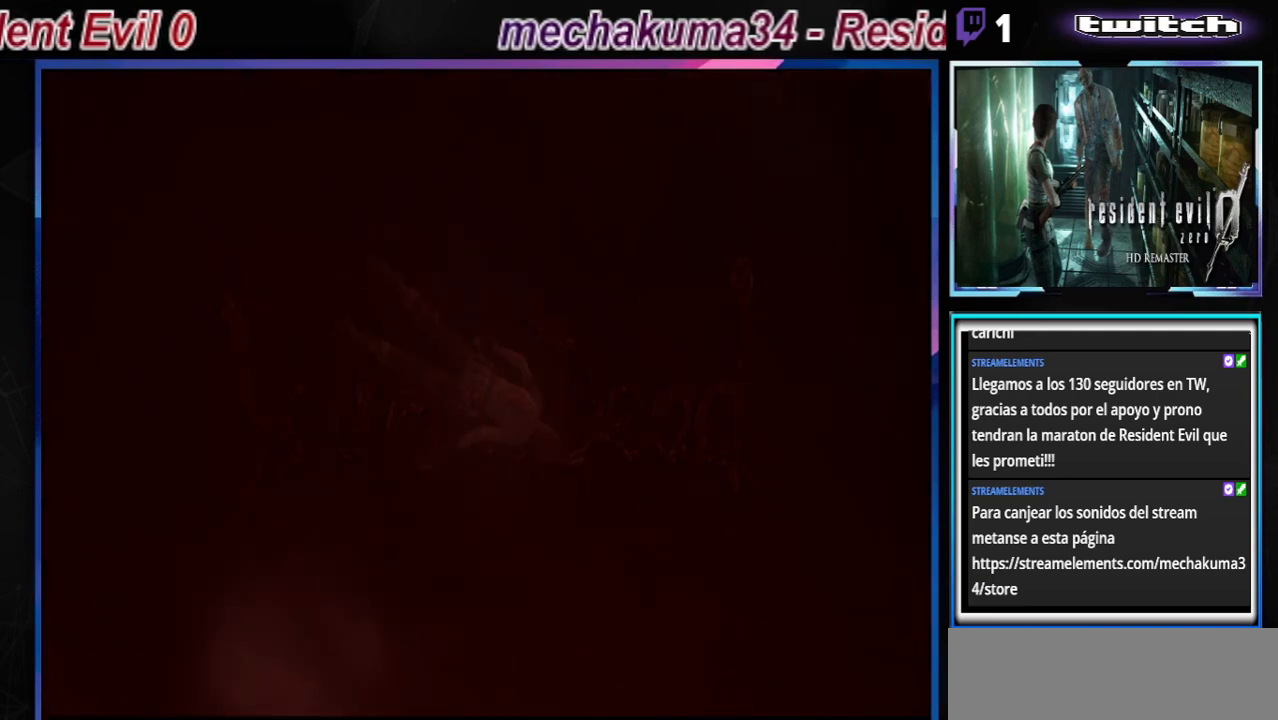
Gameplay with a controller (Xbox layout); each line is a JSON object with the inputs held at the frame after it. "events" lists button and stick changes between this image and that frame as [ms after this image, input, new state], when the widget could be followed in between. Not read: L3 R3 right_stick.
{"buttons": [], "left_stick": "center", "events": [[333, "A", "down"], [467, "A", "up"]]}
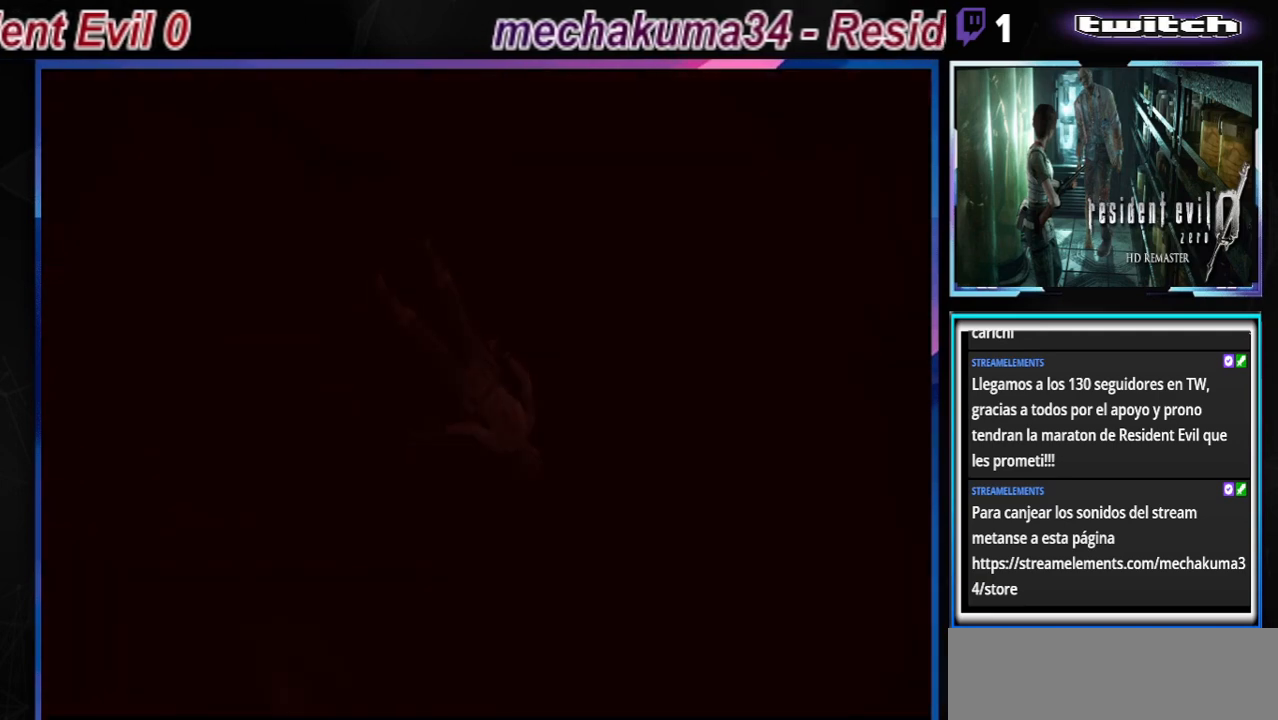
{"buttons": [], "left_stick": "center", "events": []}
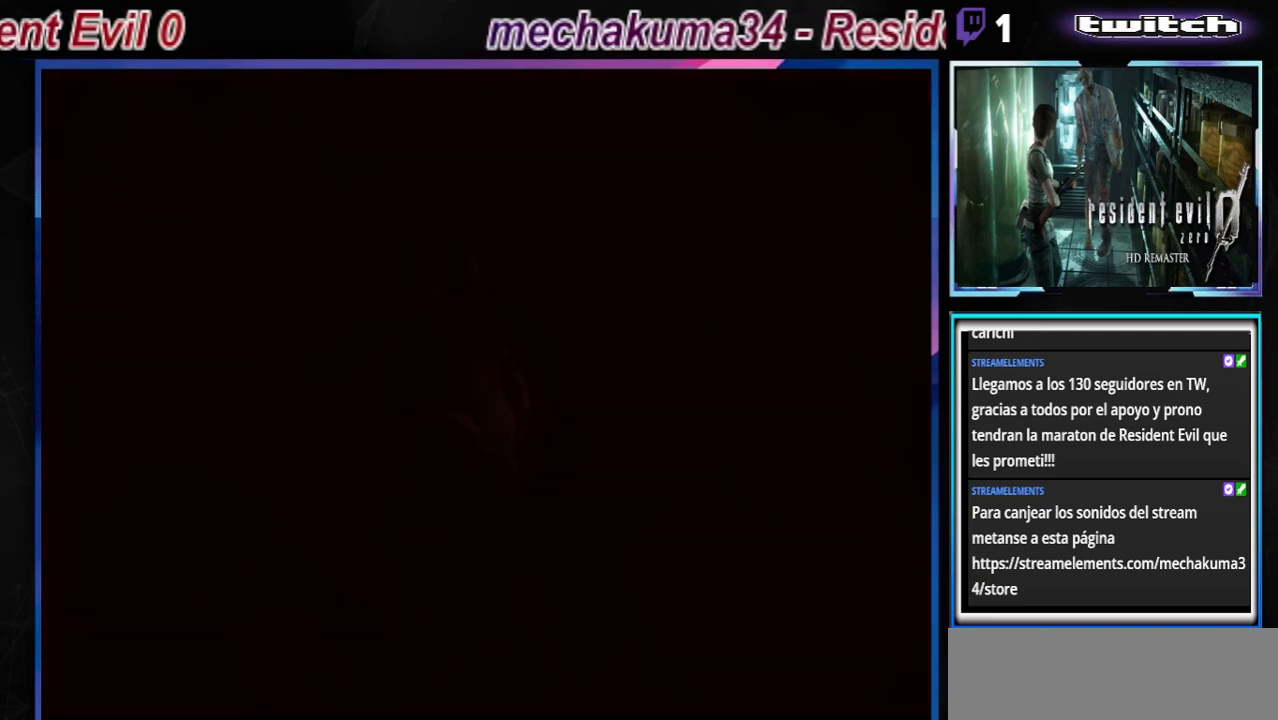
{"buttons": [], "left_stick": "center", "events": [[300, "A", "down"], [500, "A", "up"]]}
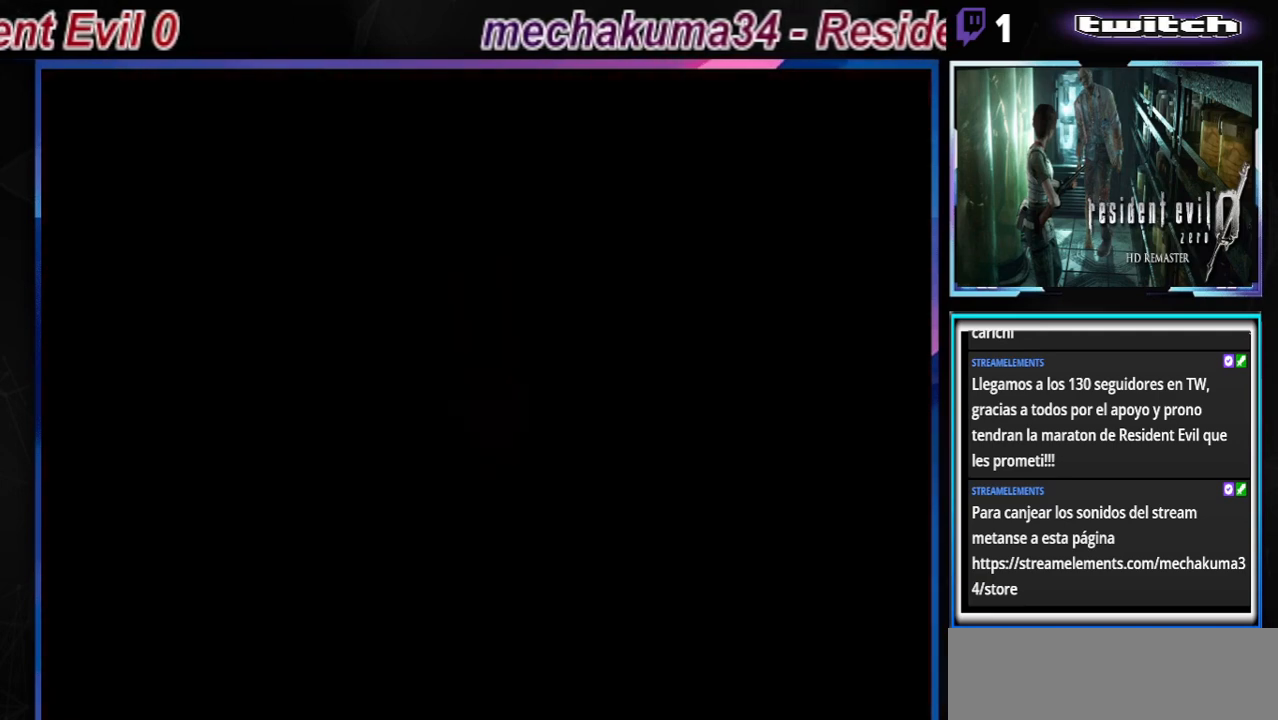
{"buttons": [], "left_stick": "center", "events": []}
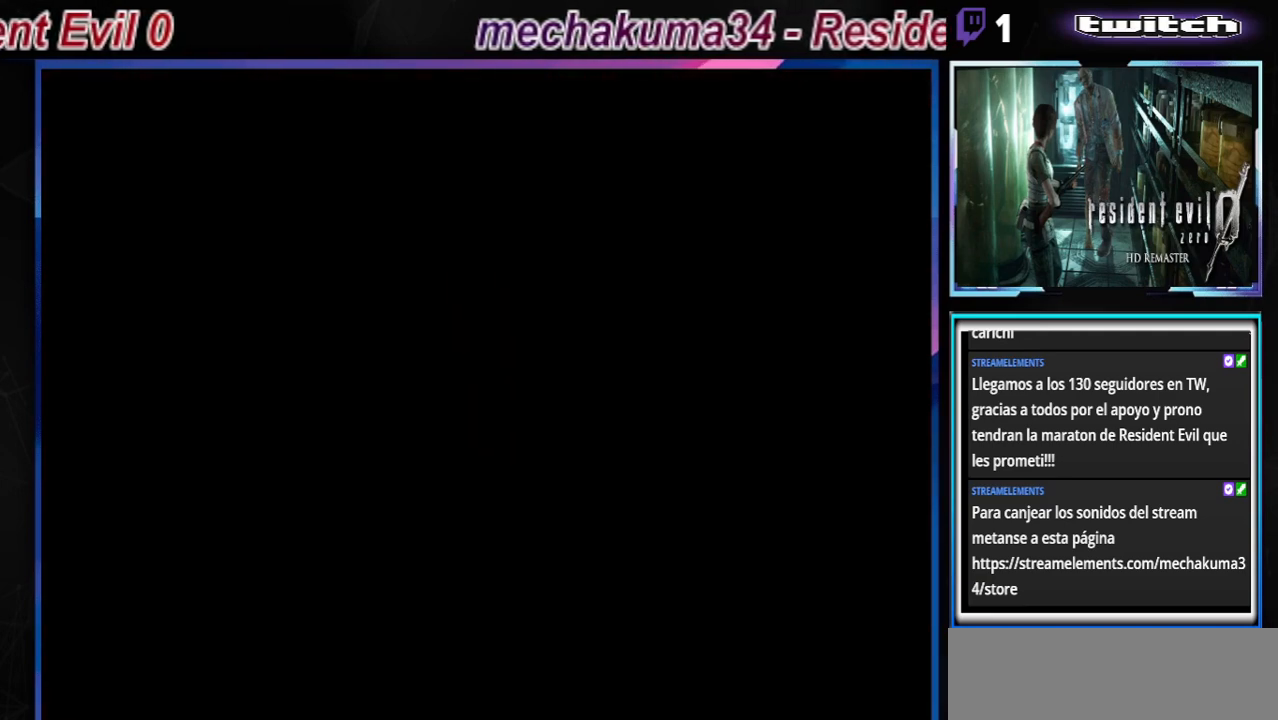
{"buttons": [], "left_stick": "center", "events": [[100, "A", "down"], [233, "A", "up"]]}
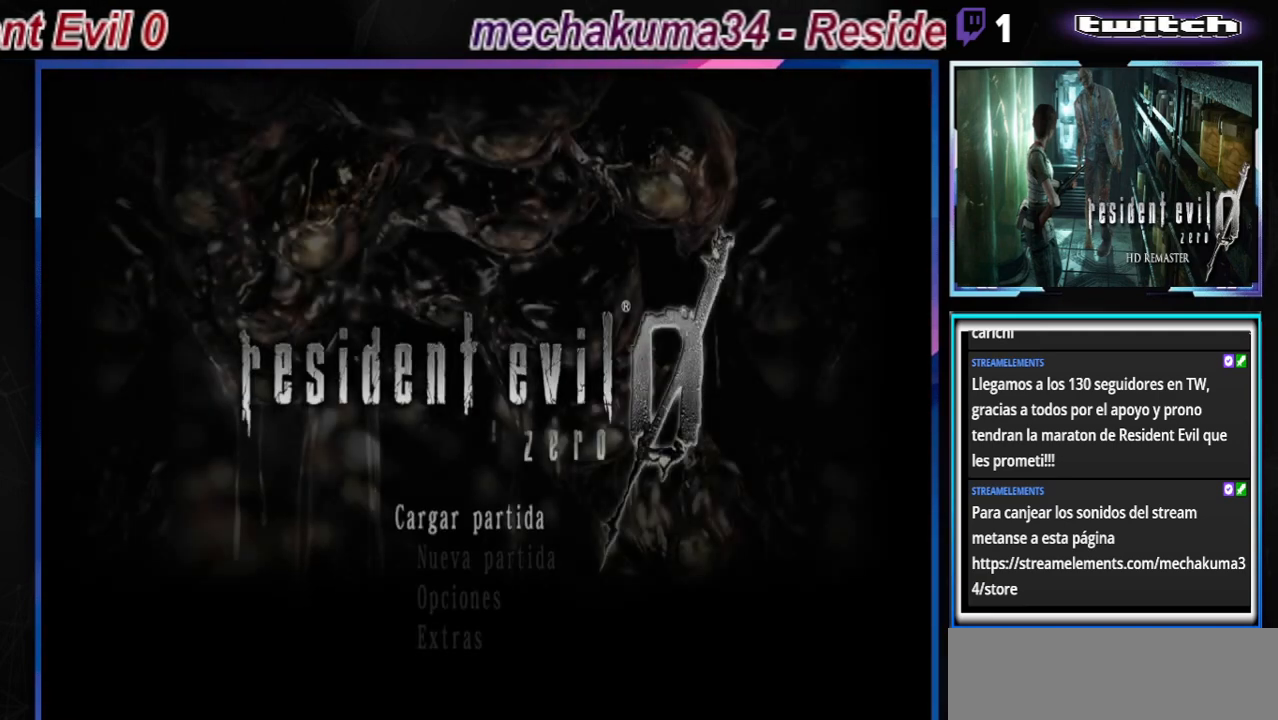
{"buttons": [], "left_stick": "center", "events": [[200, "A", "down"], [267, "A", "up"], [400, "A", "down"], [433, "A", "up"]]}
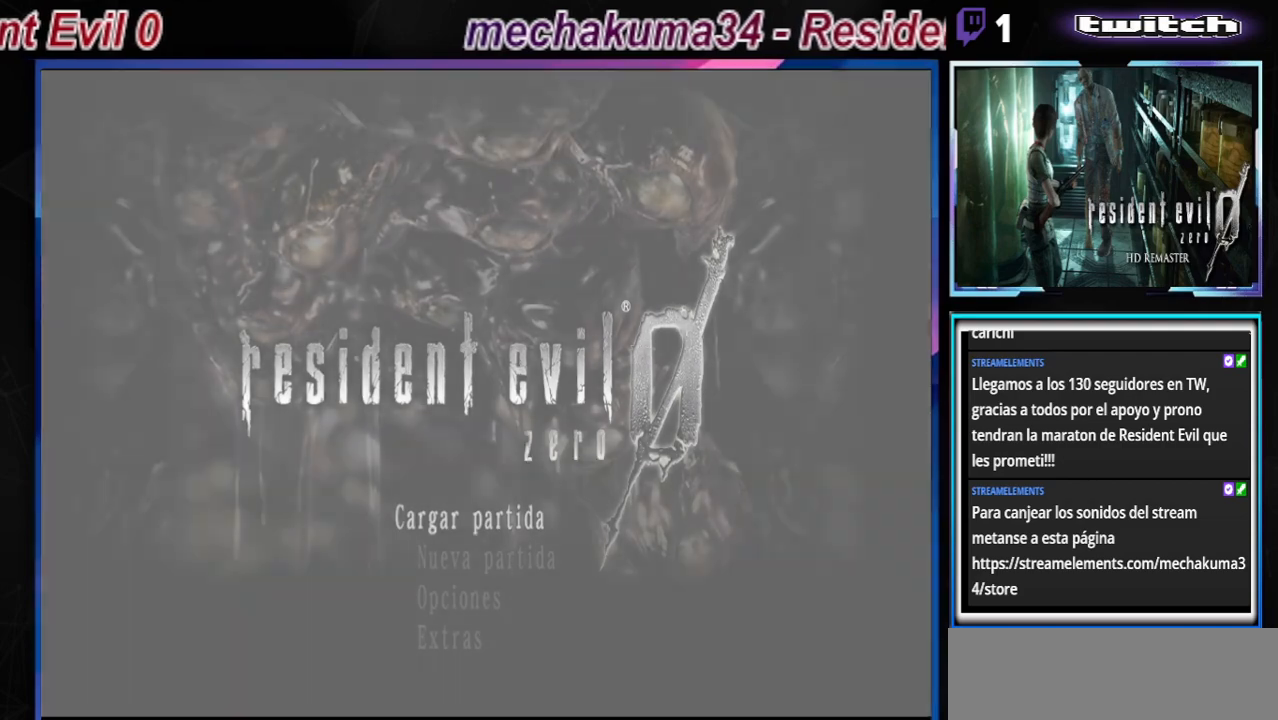
{"buttons": [], "left_stick": "center", "events": []}
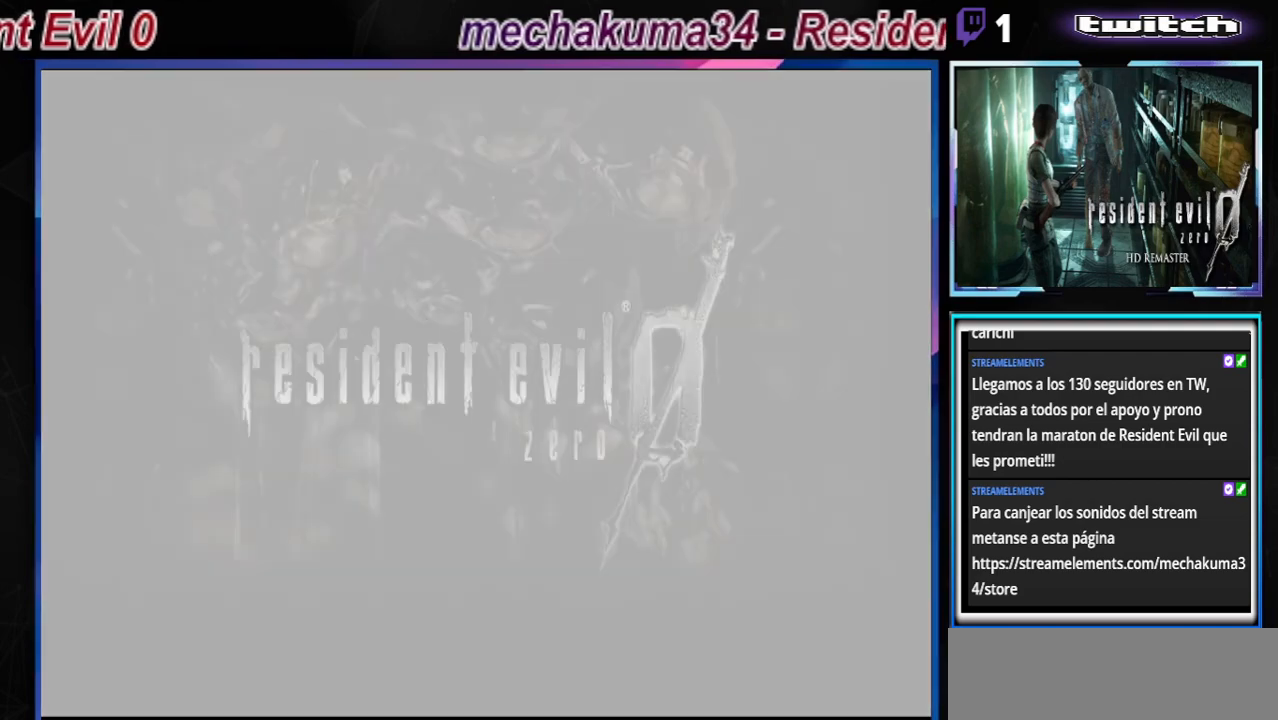
{"buttons": [], "left_stick": "center", "events": []}
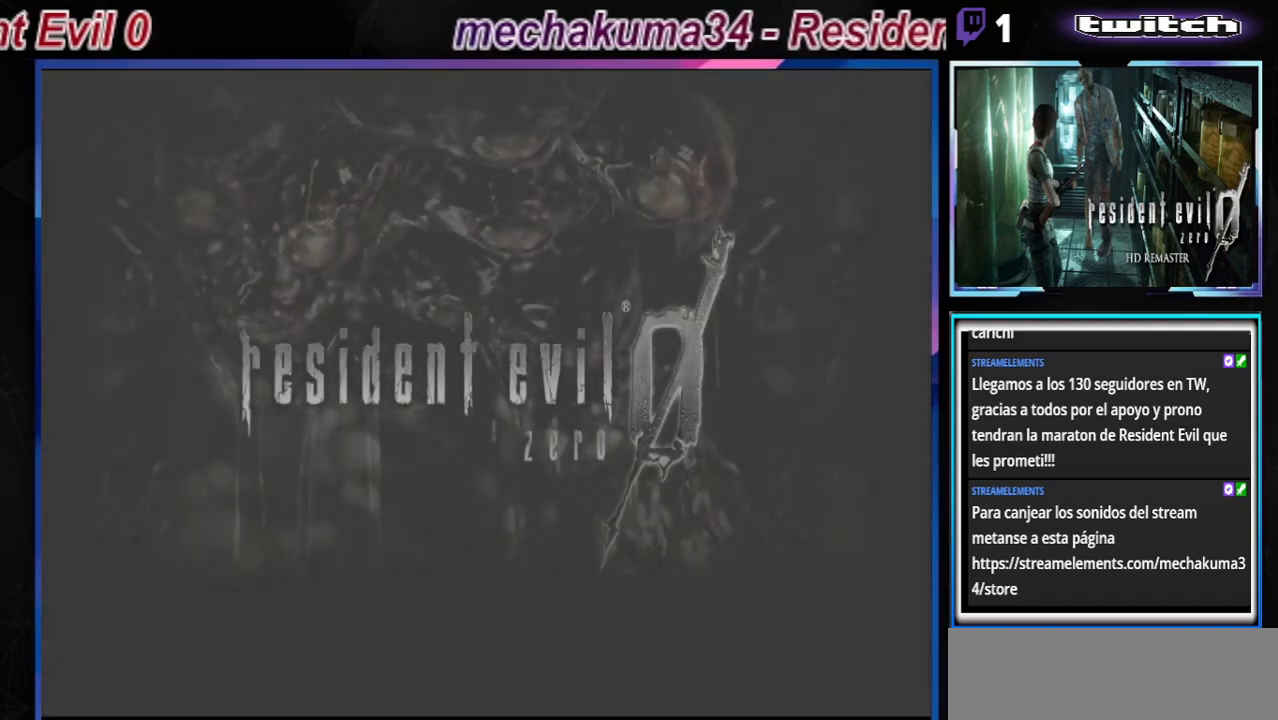
{"buttons": [], "left_stick": "center", "events": []}
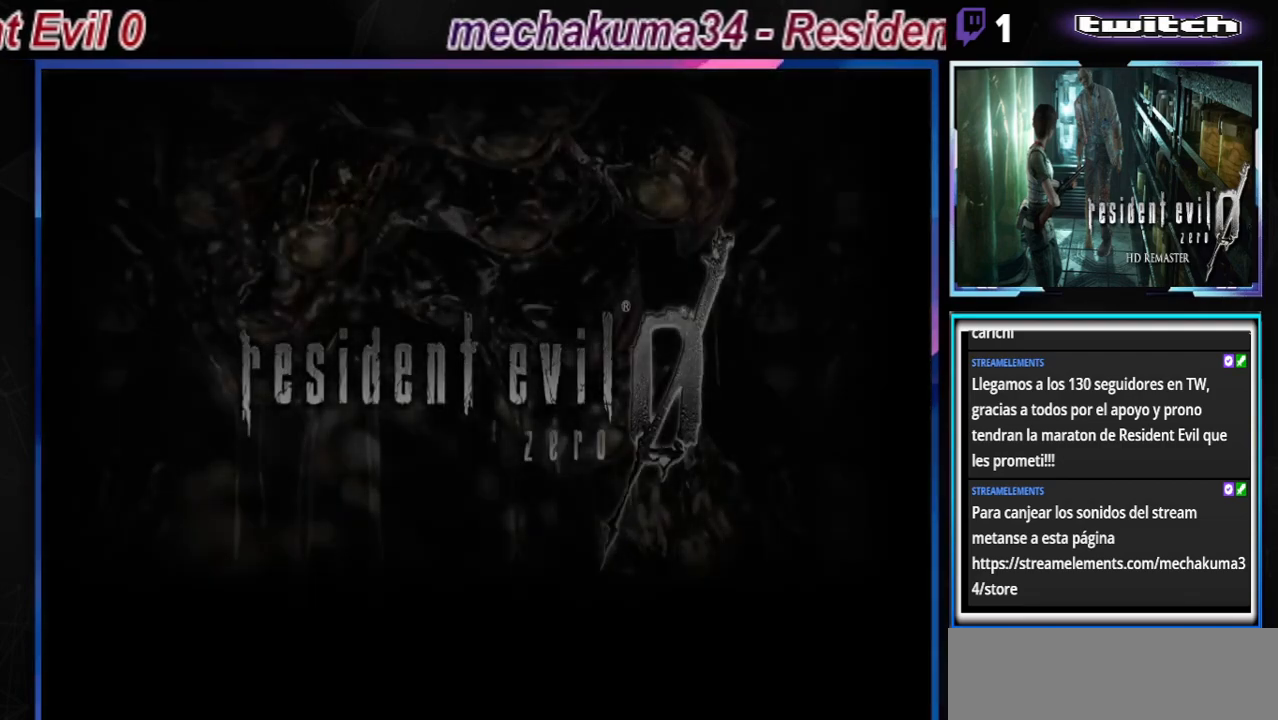
{"buttons": [], "left_stick": "center", "events": []}
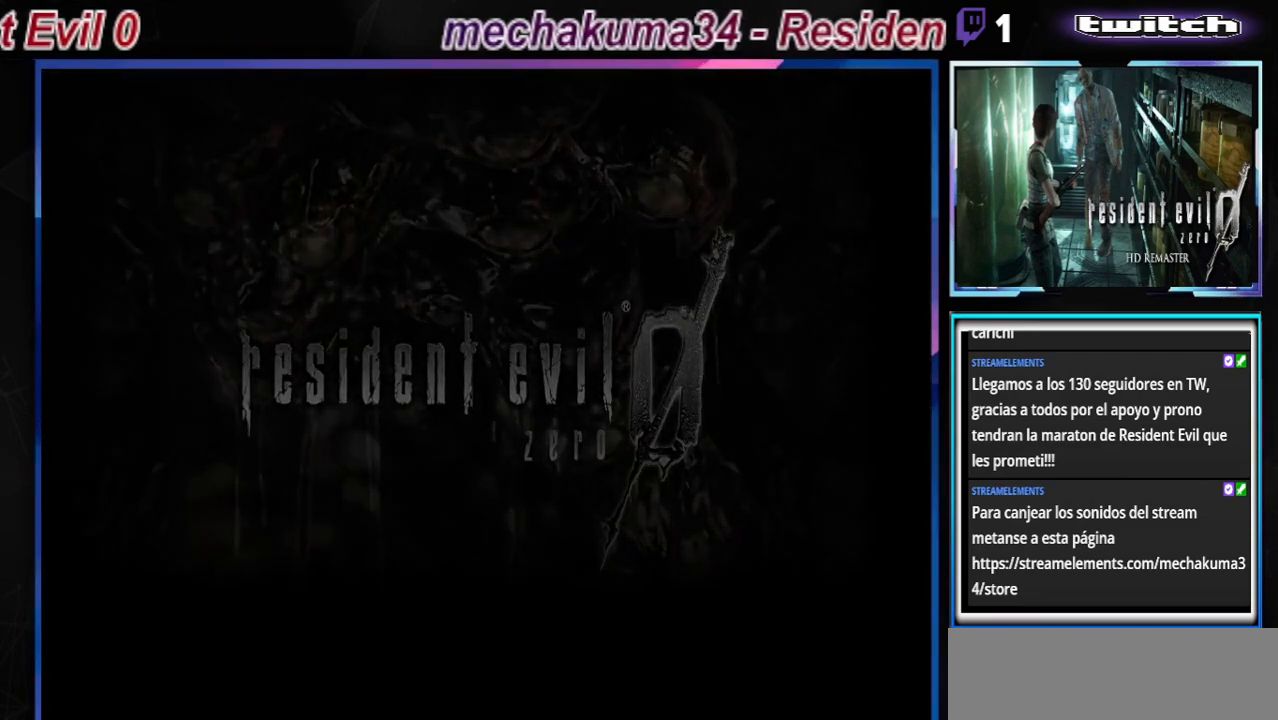
{"buttons": [], "left_stick": "center", "events": []}
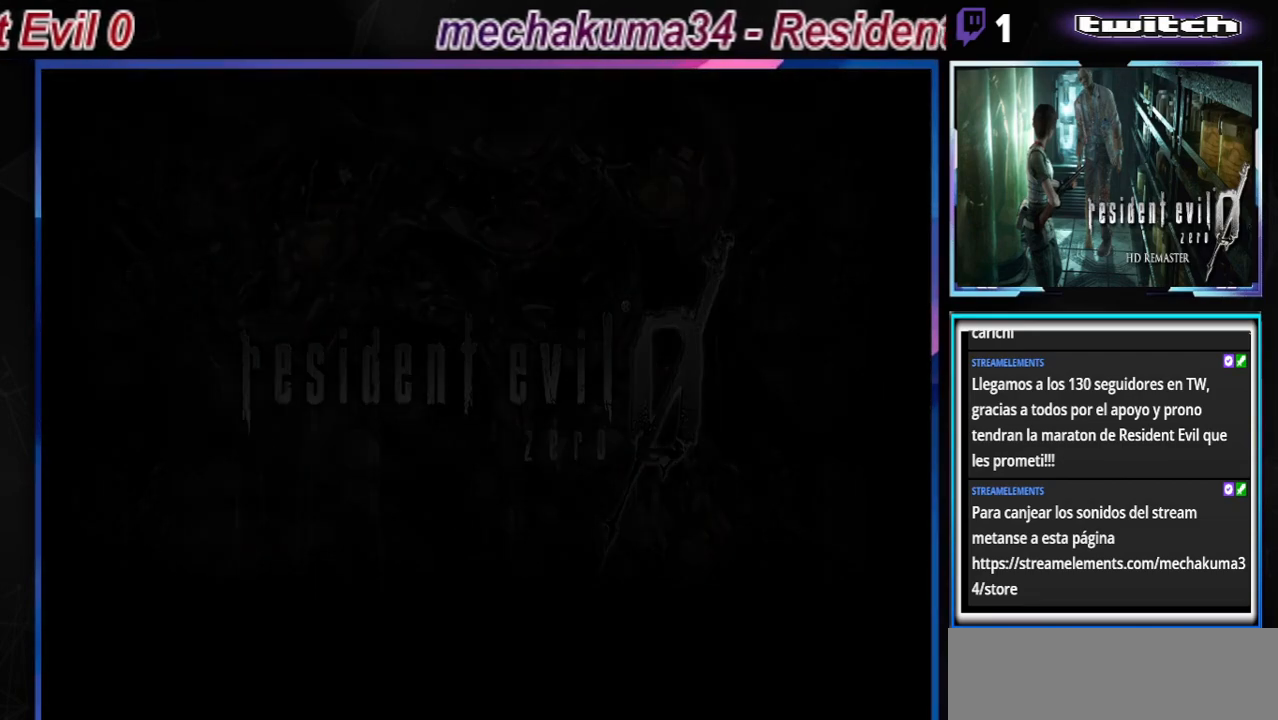
{"buttons": [], "left_stick": "center", "events": []}
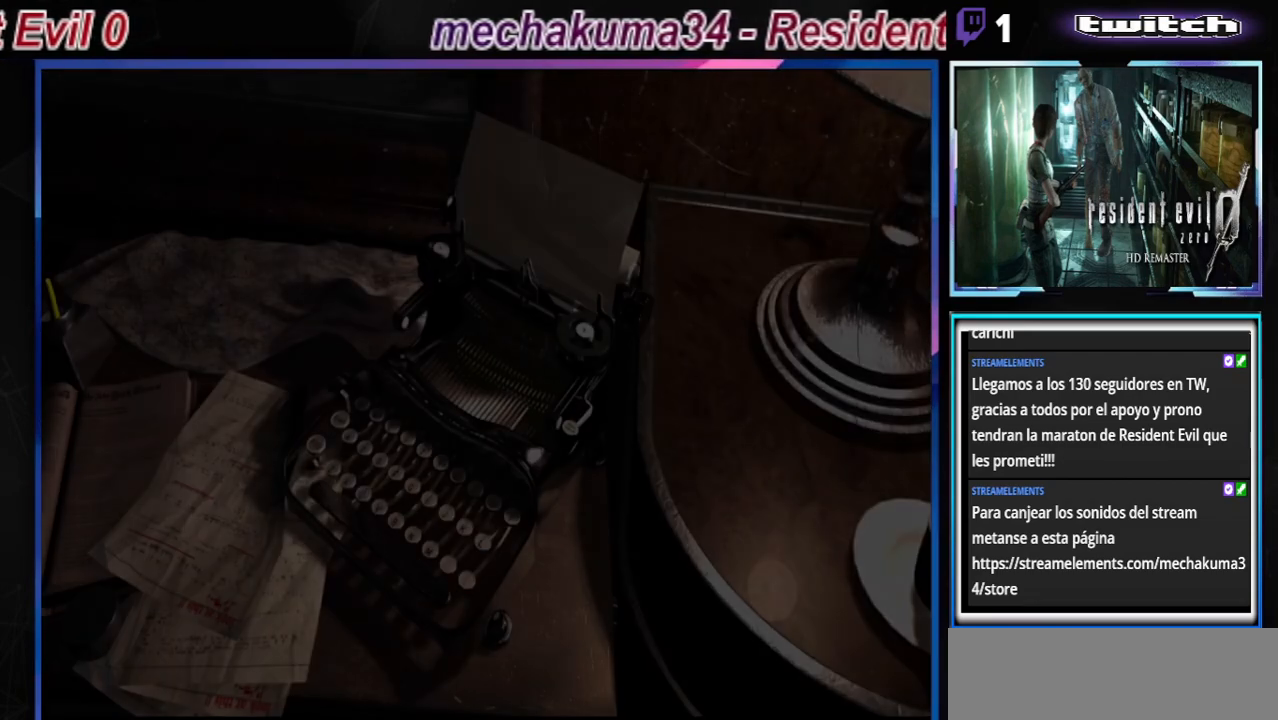
{"buttons": [], "left_stick": "center", "events": []}
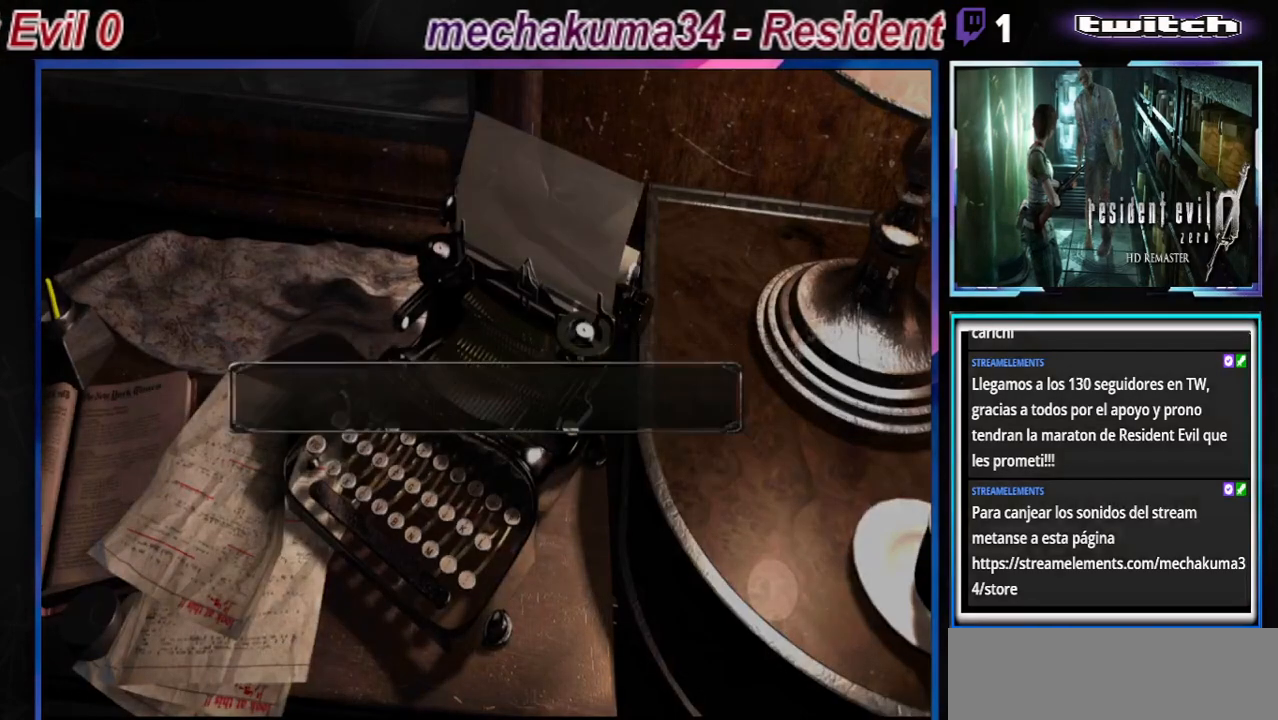
{"buttons": [], "left_stick": "center", "events": []}
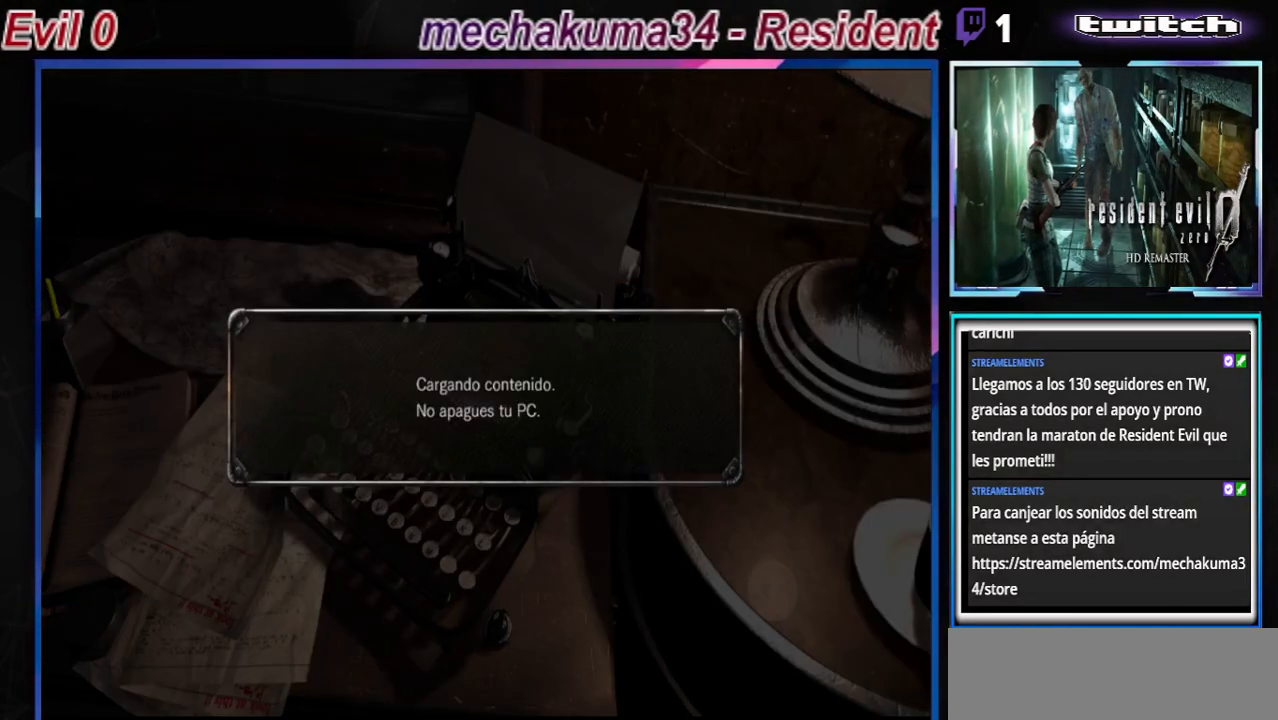
{"buttons": ["A"], "left_stick": "center", "events": [[33, "A", "down"], [167, "A", "up"], [267, "A", "down"], [367, "A", "up"], [467, "A", "down"]]}
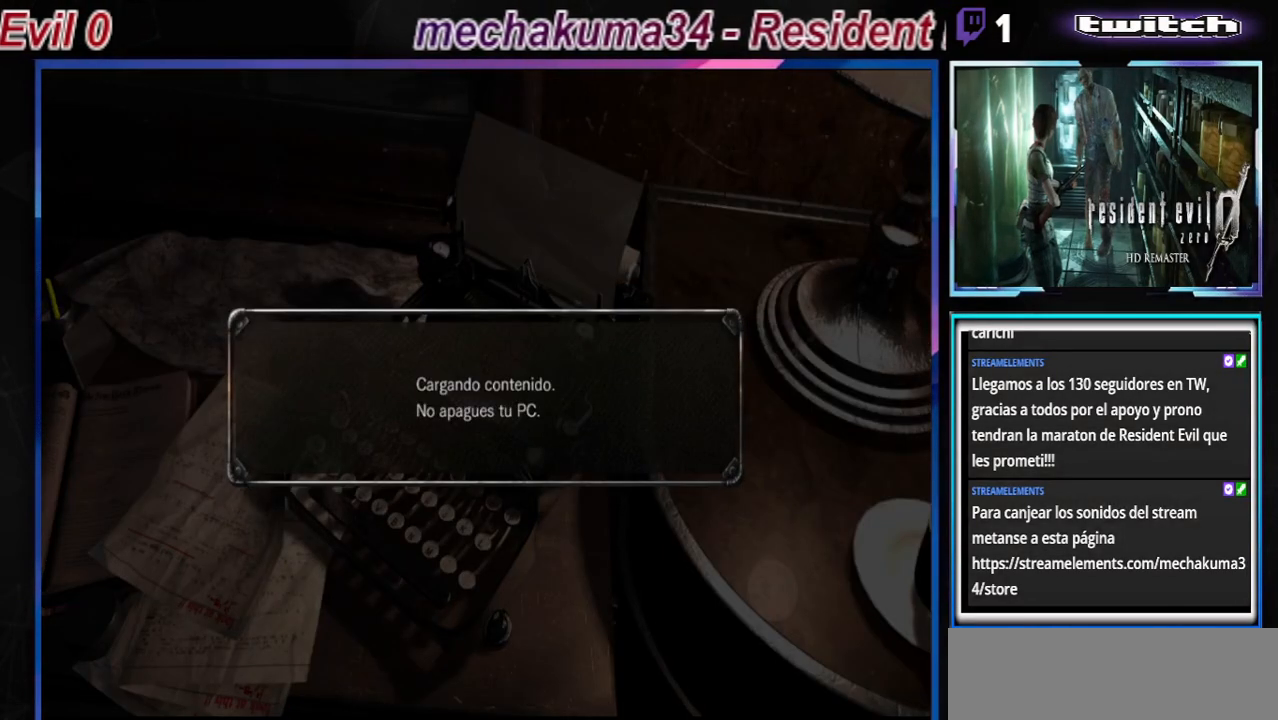
{"buttons": [], "left_stick": "center", "events": [[133, "A", "up"], [233, "A", "down"], [367, "A", "up"]]}
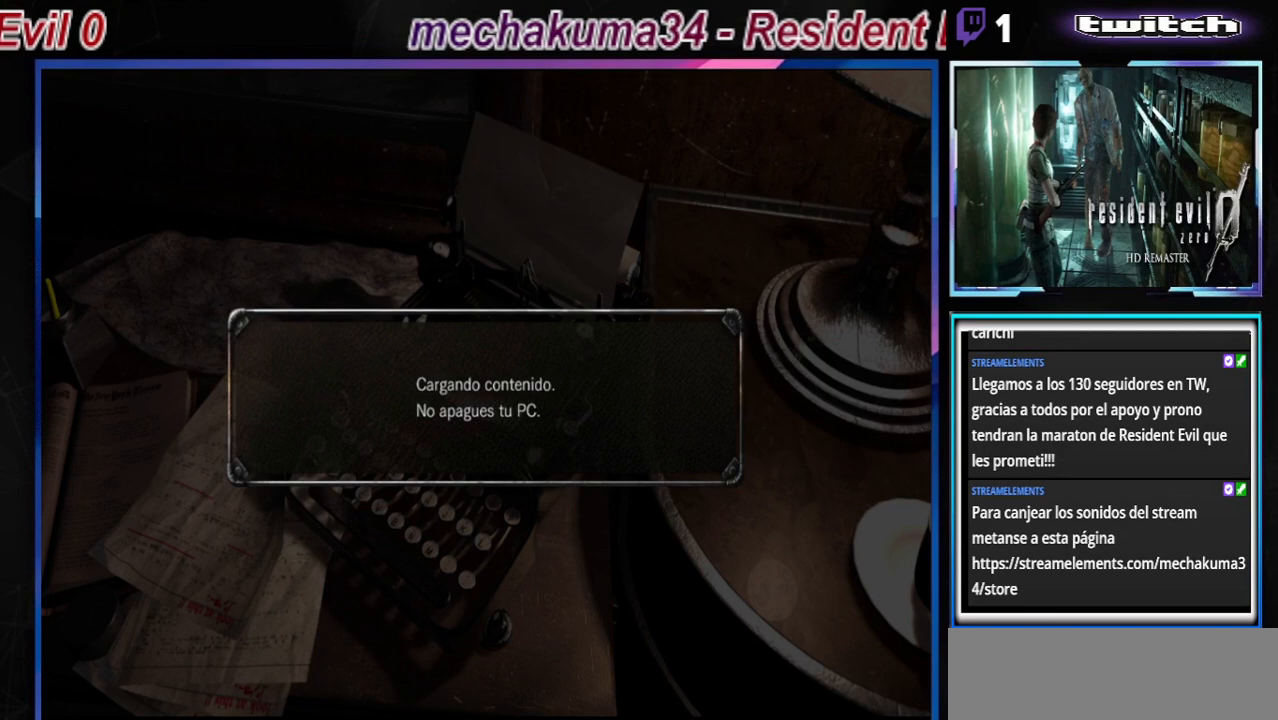
{"buttons": [], "left_stick": "center", "events": [[300, "A", "down"], [467, "A", "up"]]}